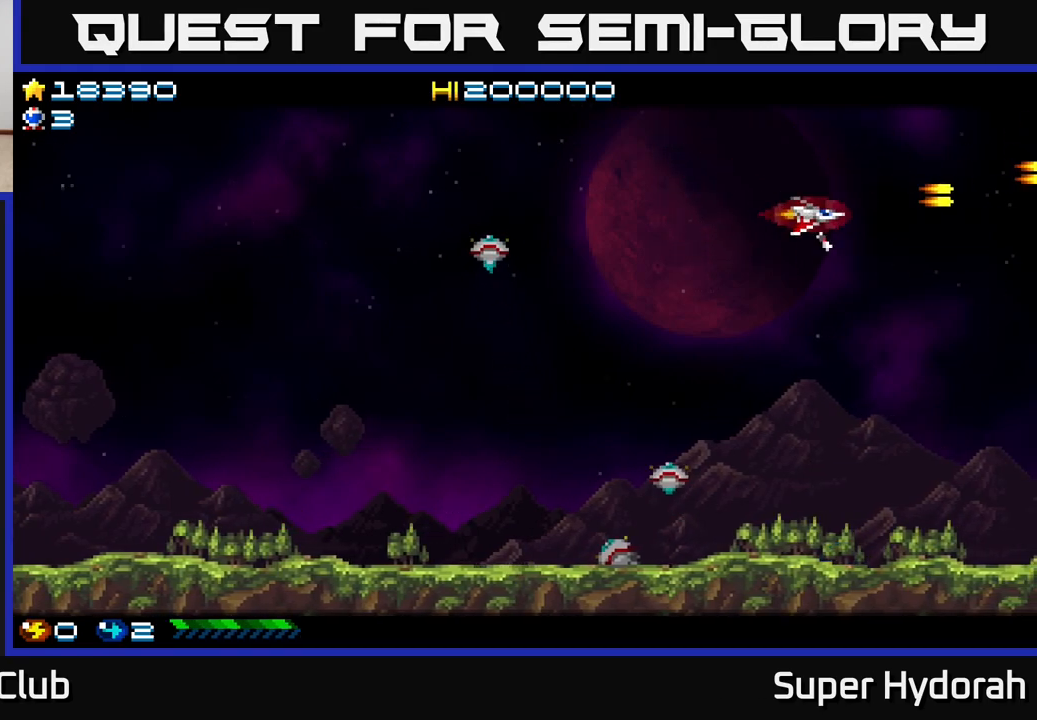
Gameplay with a controller (Xbox layout); each line is a JSON object with the inputs held at the frame after it. "events" lists button and stick changes between this image and that frame as [ms after this image, input, new state], when the widget could be followed in between. Not read: left_stick right_stick.
{"buttons": ["A", "DPAD_DOWN"], "events": []}
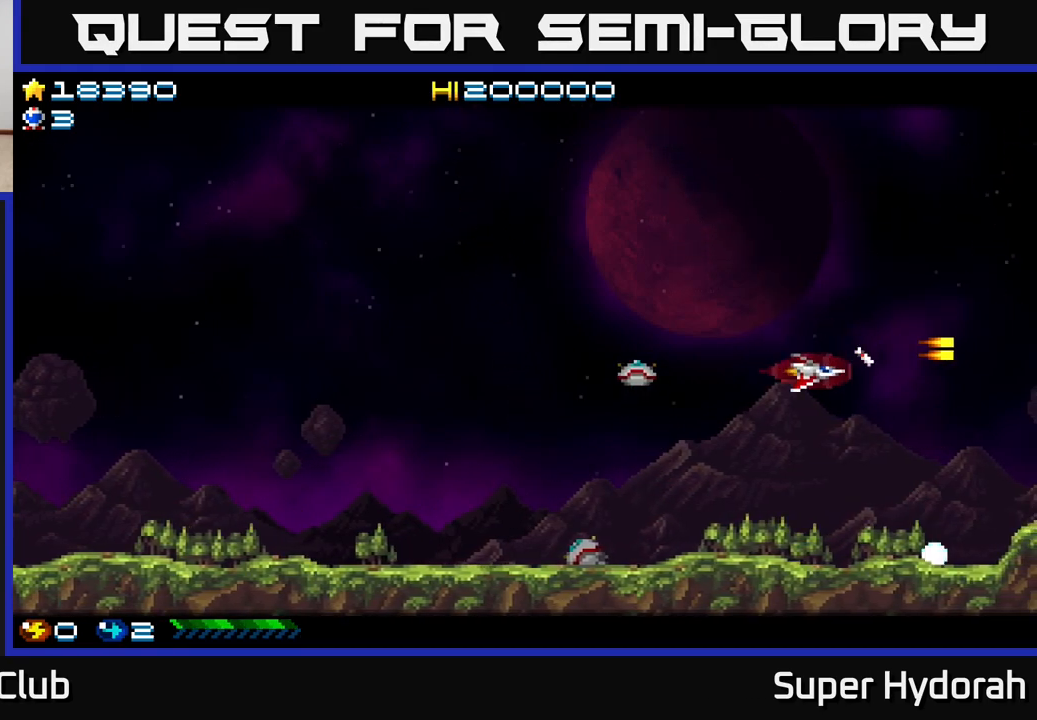
{"buttons": ["A", "DPAD_LEFT"], "events": [[100, "DPAD_RIGHT", "down"], [367, "DPAD_RIGHT", "up"], [417, "DPAD_DOWN", "up"], [450, "DPAD_LEFT", "down"]]}
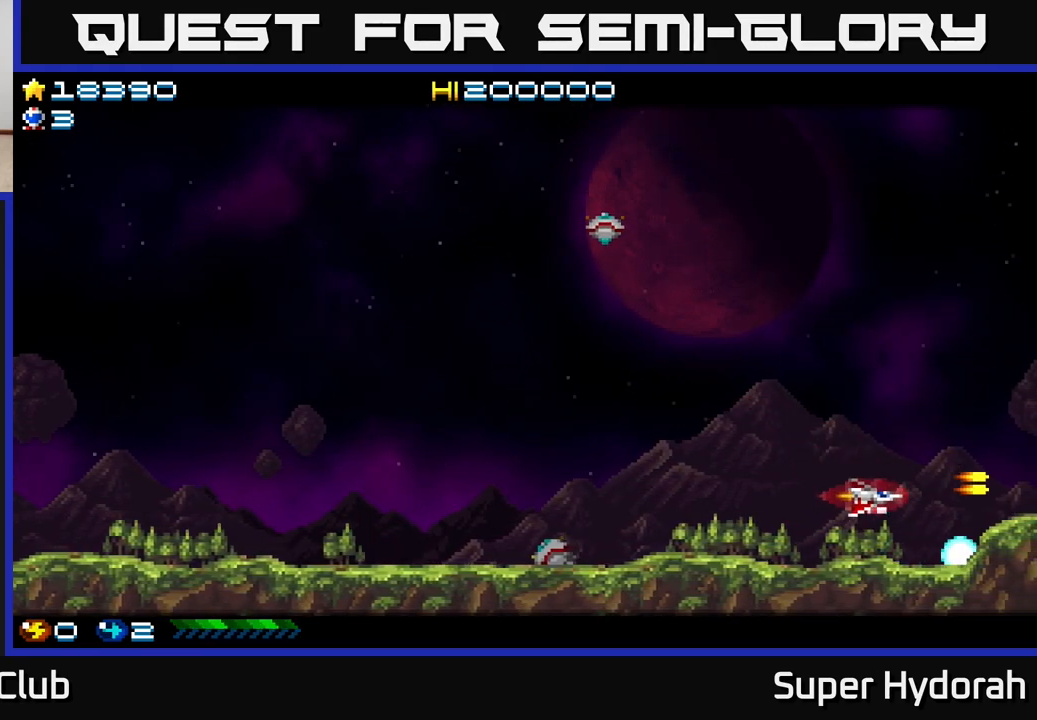
{"buttons": ["A", "DPAD_UP"], "events": [[33, "DPAD_UP", "down"], [117, "DPAD_LEFT", "up"]]}
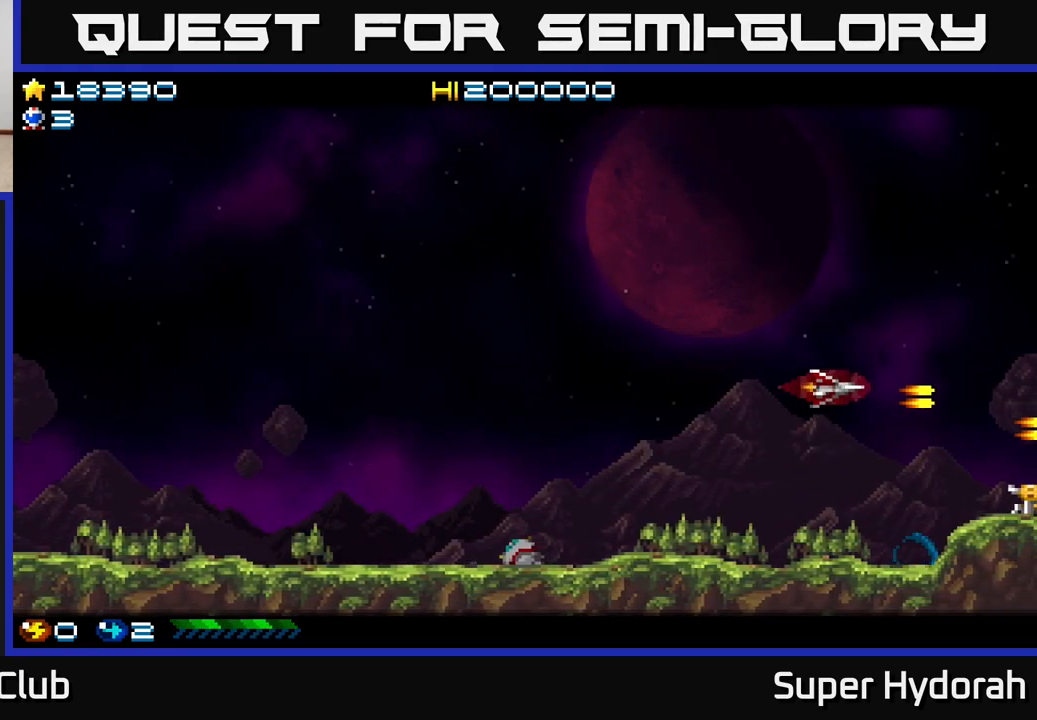
{"buttons": ["A", "DPAD_UP", "DPAD_LEFT"], "events": [[400, "DPAD_LEFT", "down"]]}
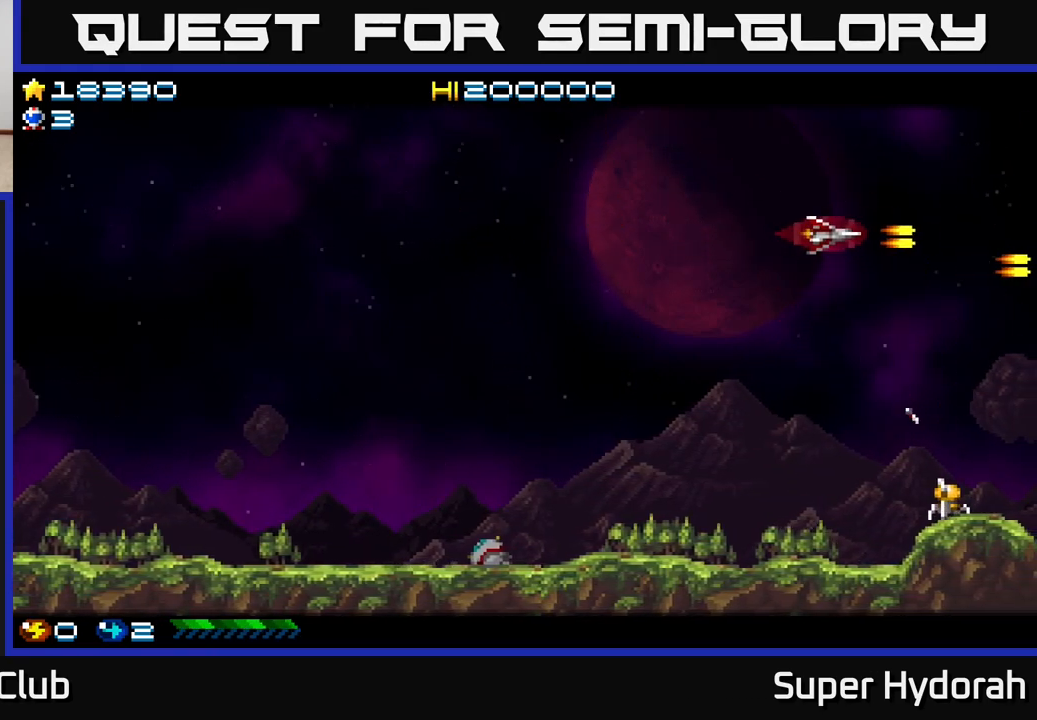
{"buttons": ["A", "DPAD_DOWN"], "events": [[100, "DPAD_LEFT", "up"], [350, "DPAD_LEFT", "down"], [433, "DPAD_UP", "up"], [467, "DPAD_LEFT", "up"], [483, "DPAD_DOWN", "down"]]}
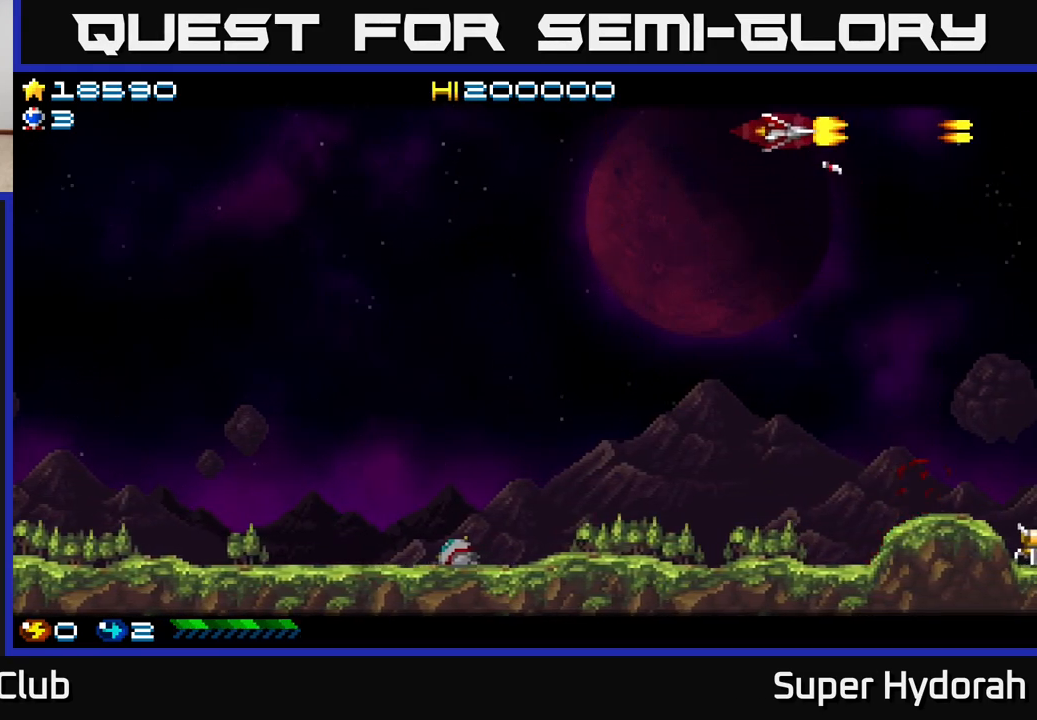
{"buttons": ["A", "DPAD_DOWN"], "events": []}
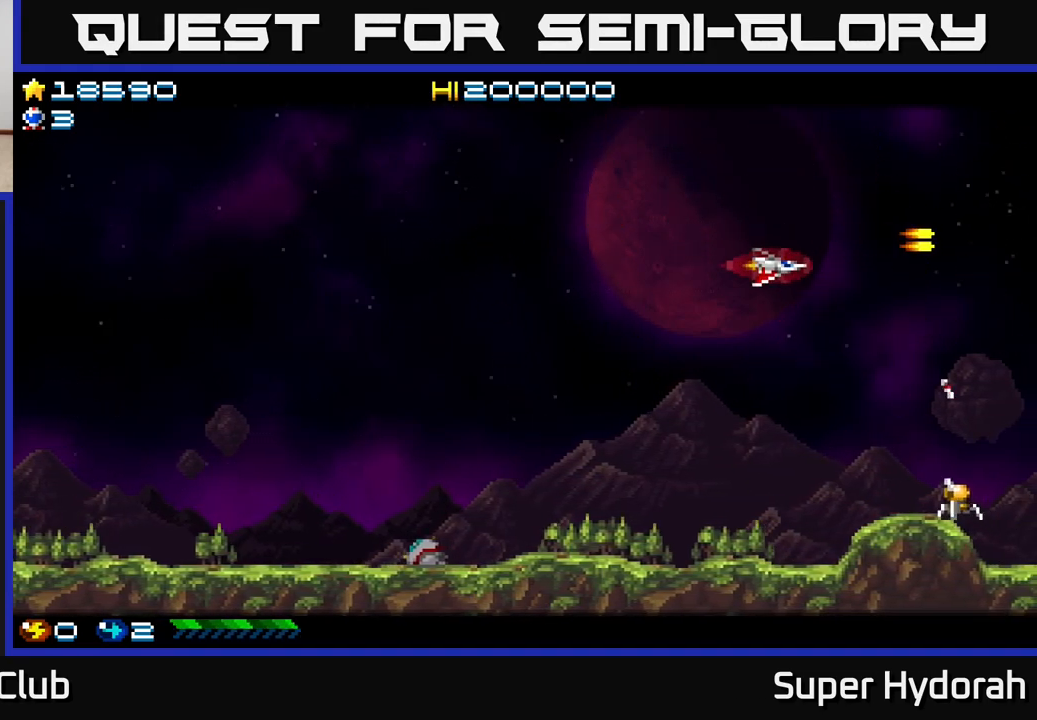
{"buttons": ["A", "DPAD_DOWN"], "events": []}
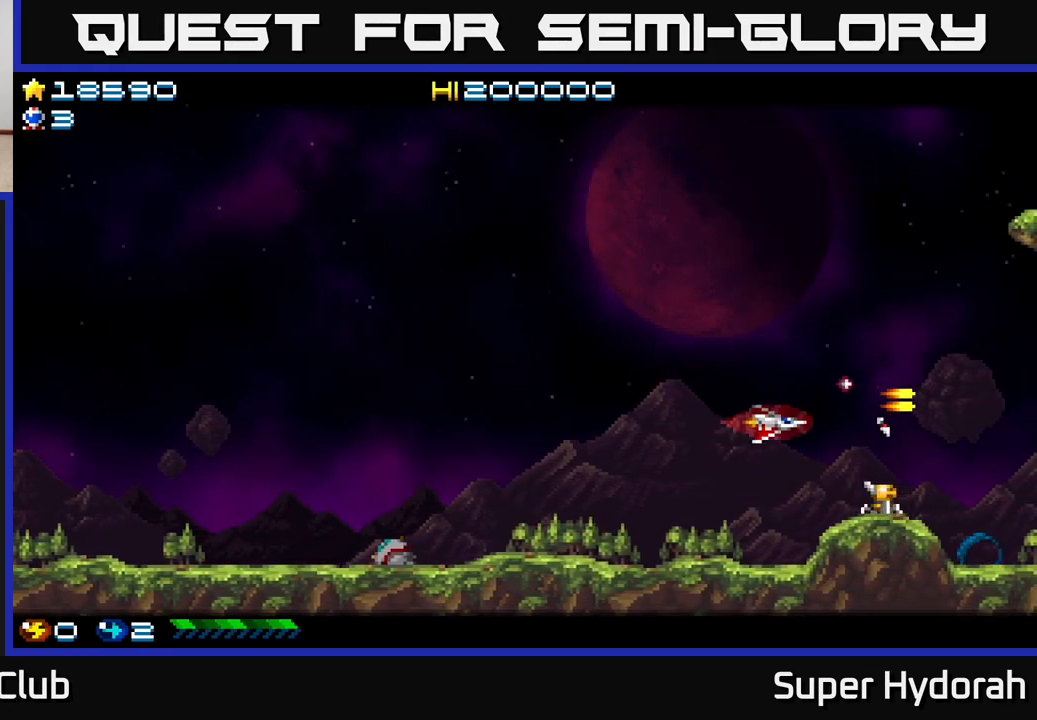
{"buttons": ["A", "DPAD_UP"], "events": [[100, "DPAD_LEFT", "down"], [200, "DPAD_DOWN", "up"], [267, "DPAD_UP", "down"], [333, "DPAD_LEFT", "up"]]}
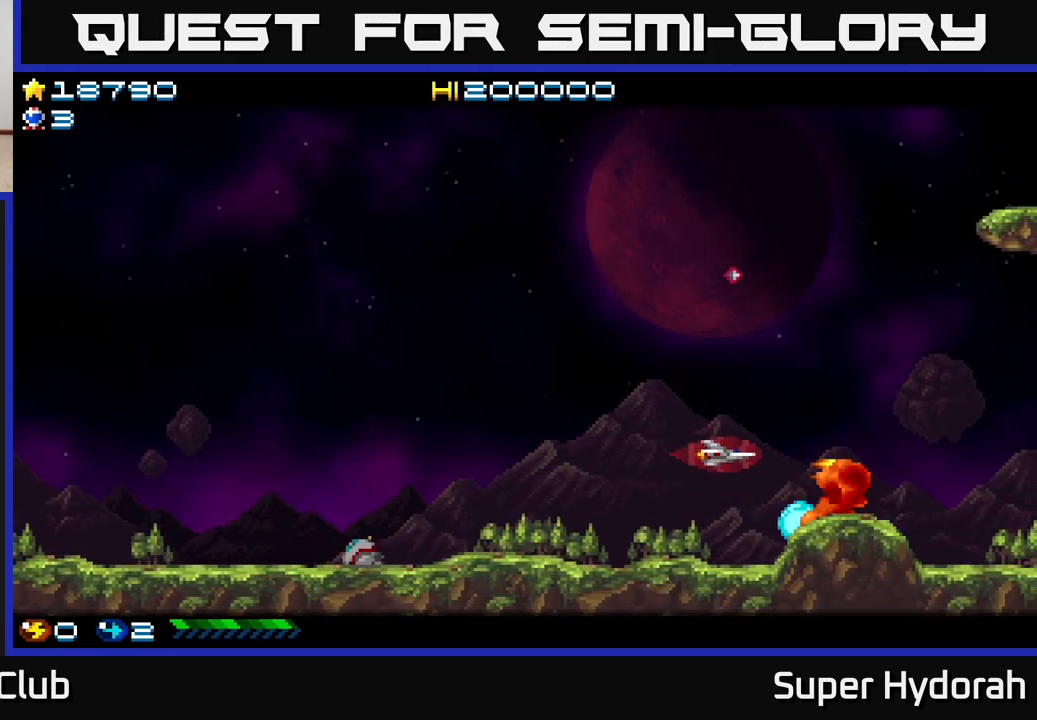
{"buttons": ["A", "DPAD_UP"], "events": []}
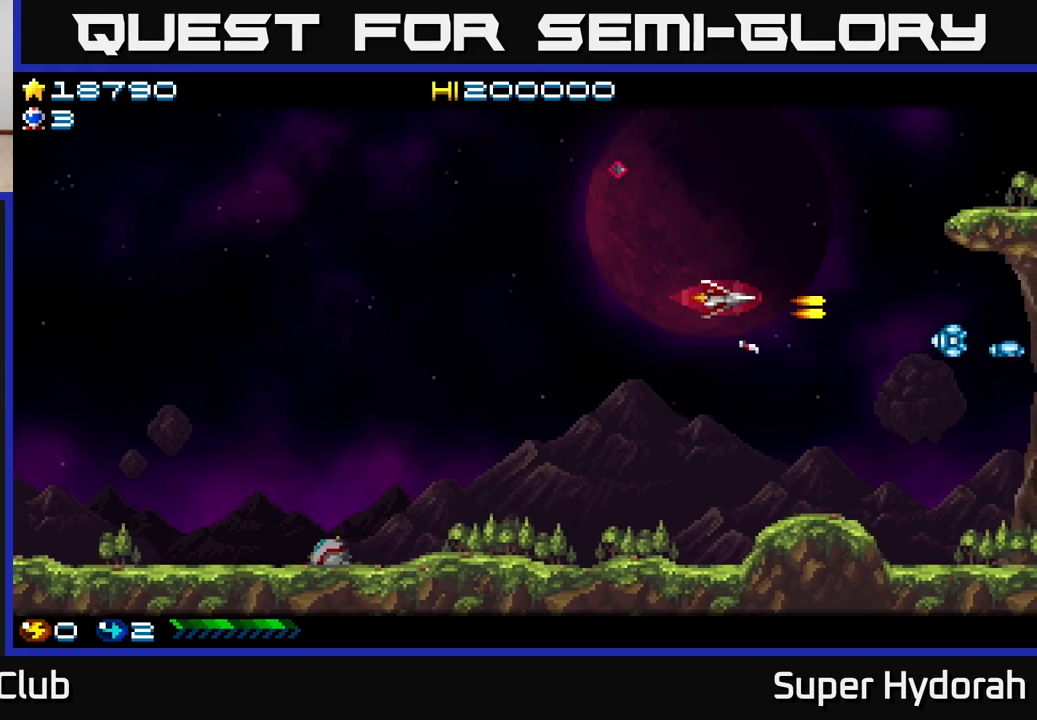
{"buttons": ["DPAD_DOWN", "DPAD_LEFT"], "events": [[250, "DPAD_UP", "up"], [283, "DPAD_DOWN", "down"], [283, "DPAD_LEFT", "down"], [333, "A", "up"]]}
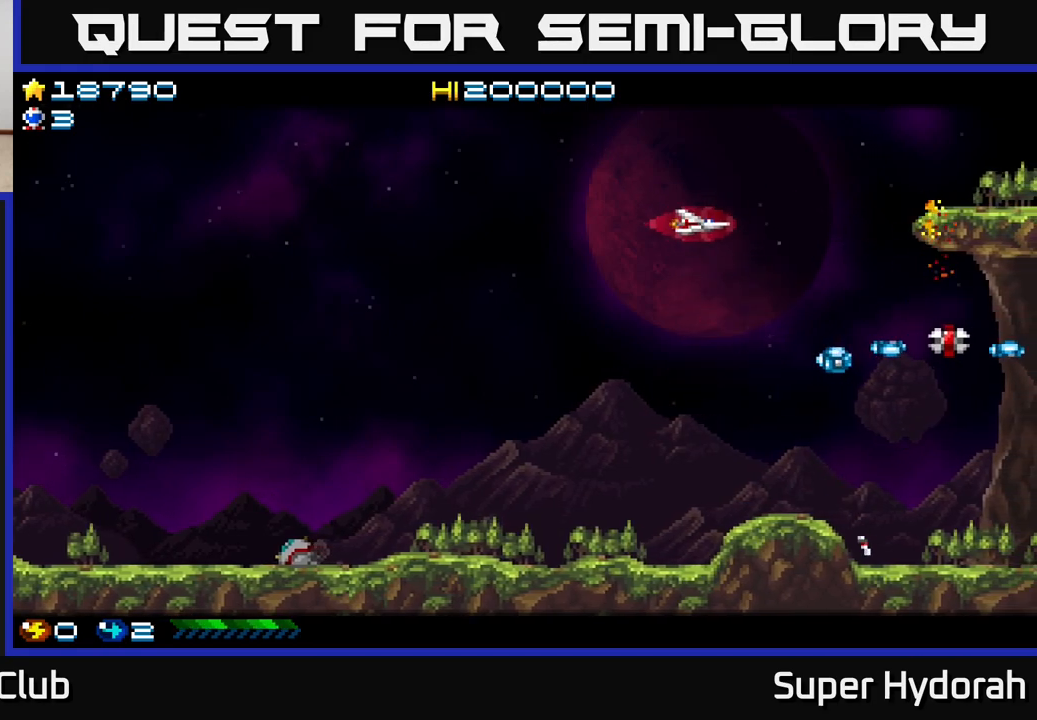
{"buttons": ["A", "DPAD_DOWN", "DPAD_LEFT"], "events": [[400, "A", "down"]]}
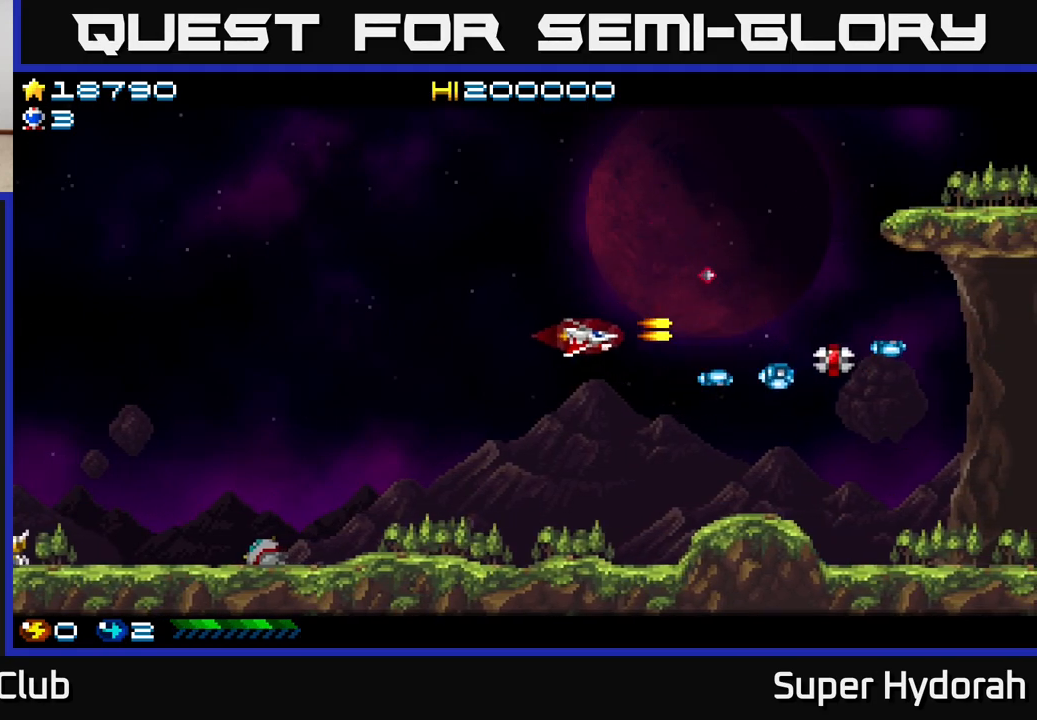
{"buttons": ["A", "DPAD_RIGHT"], "events": [[50, "DPAD_DOWN", "up"], [333, "DPAD_LEFT", "up"], [483, "DPAD_RIGHT", "down"]]}
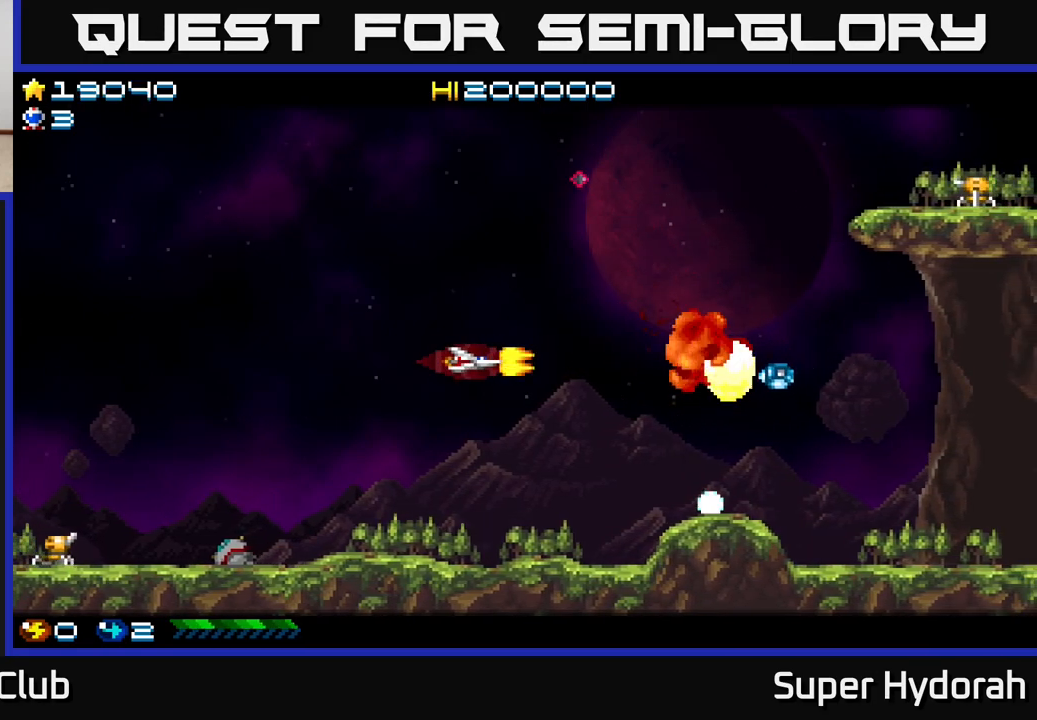
{"buttons": ["DPAD_UP"], "events": [[117, "DPAD_RIGHT", "up"], [133, "DPAD_UP", "down"], [233, "A", "up"]]}
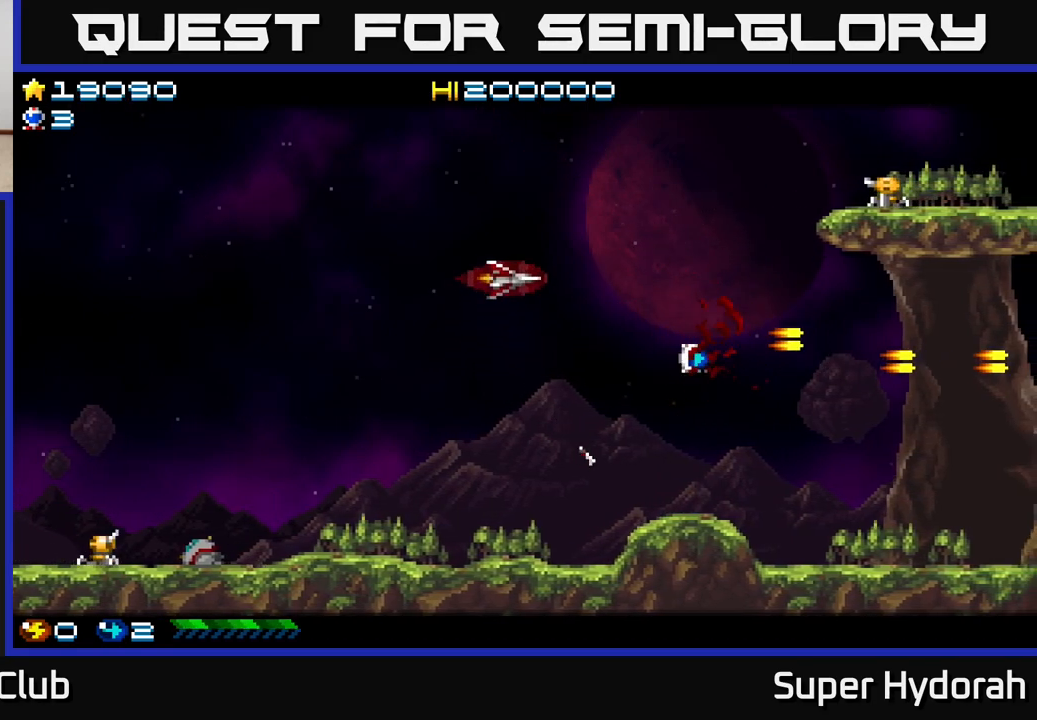
{"buttons": ["A", "DPAD_DOWN", "DPAD_RIGHT"], "events": [[150, "DPAD_RIGHT", "down"], [167, "A", "down"], [367, "DPAD_UP", "up"], [400, "DPAD_DOWN", "down"]]}
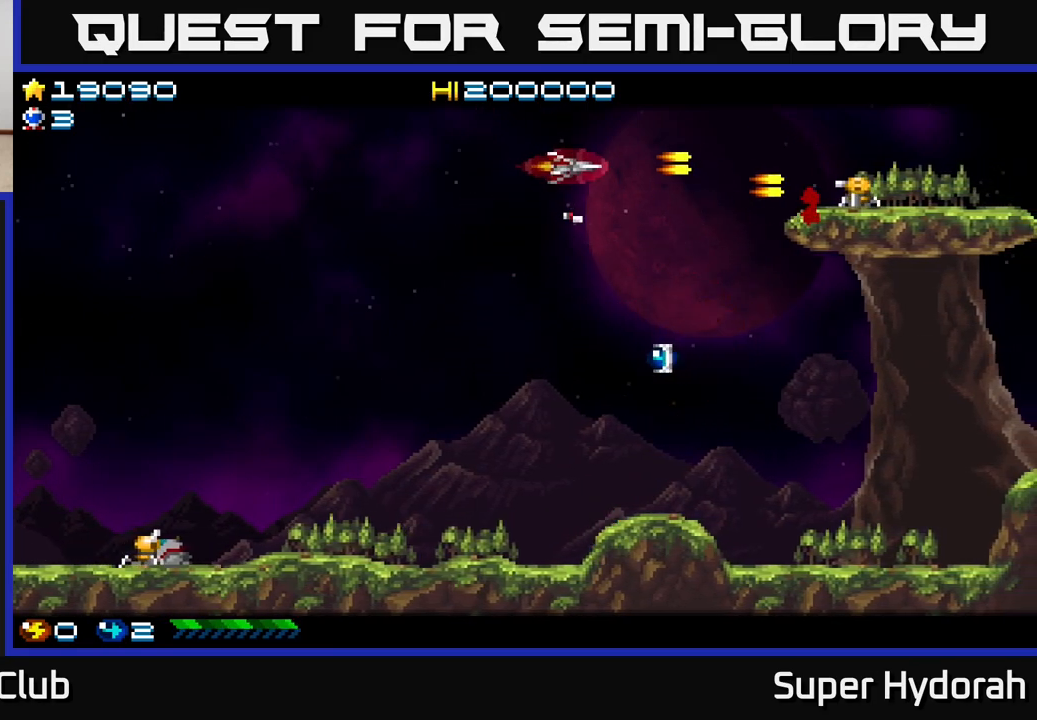
{"buttons": ["DPAD_DOWN"], "events": [[117, "DPAD_RIGHT", "up"], [383, "A", "up"]]}
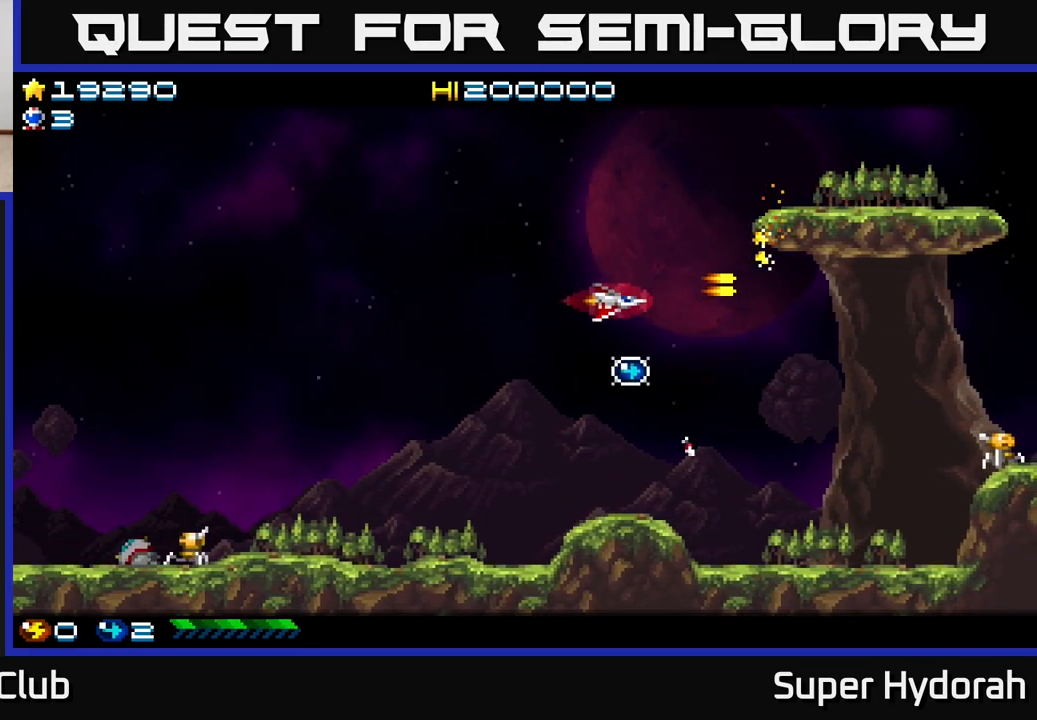
{"buttons": ["A", "DPAD_LEFT"], "events": [[267, "A", "down"], [433, "DPAD_LEFT", "down"], [450, "DPAD_DOWN", "up"]]}
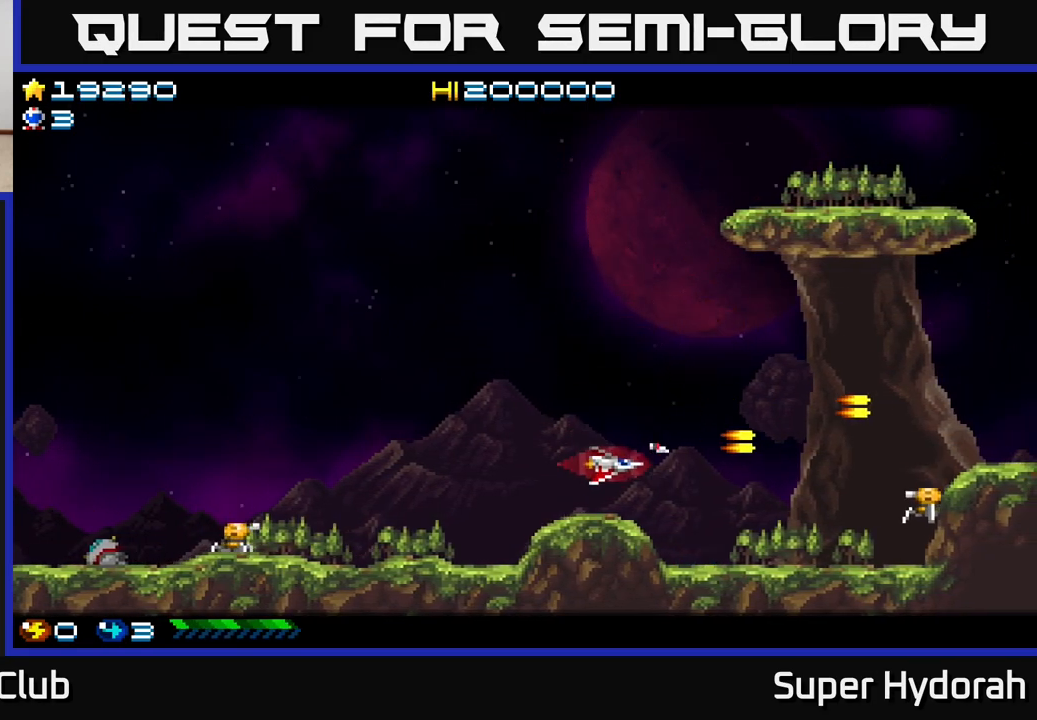
{"buttons": ["A", "DPAD_UP", "DPAD_LEFT"], "events": [[250, "DPAD_UP", "down"]]}
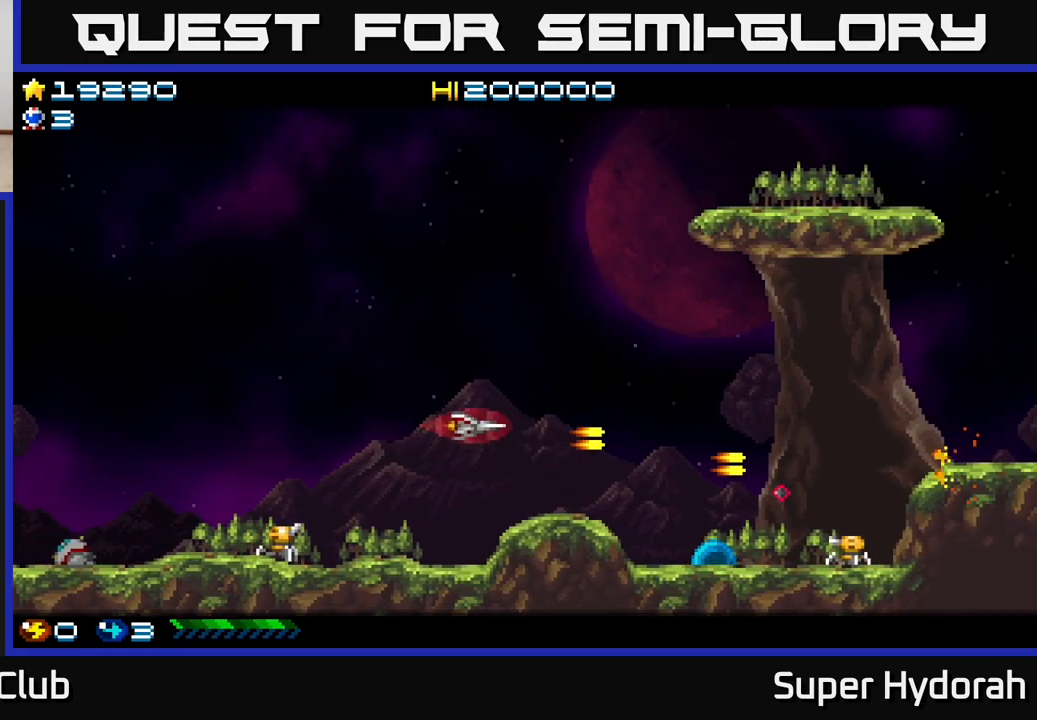
{"buttons": ["A", "DPAD_DOWN", "DPAD_LEFT"], "events": [[83, "DPAD_UP", "up"], [150, "A", "up"], [300, "DPAD_DOWN", "down"], [383, "A", "down"]]}
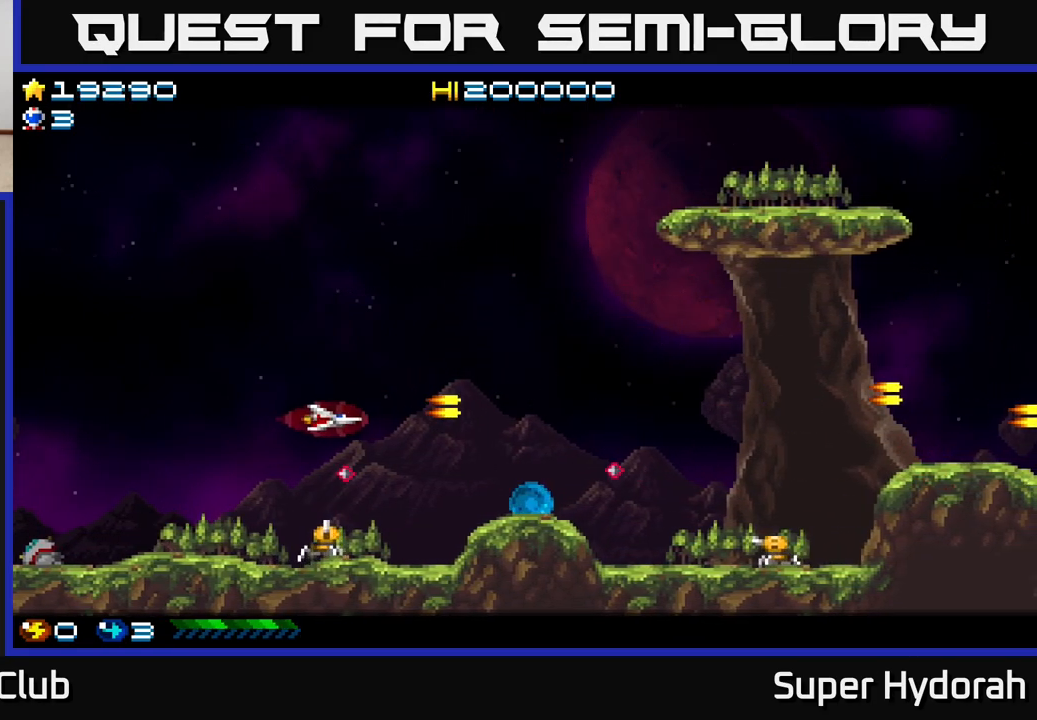
{"buttons": ["A"], "events": [[183, "DPAD_LEFT", "up"], [300, "DPAD_DOWN", "up"]]}
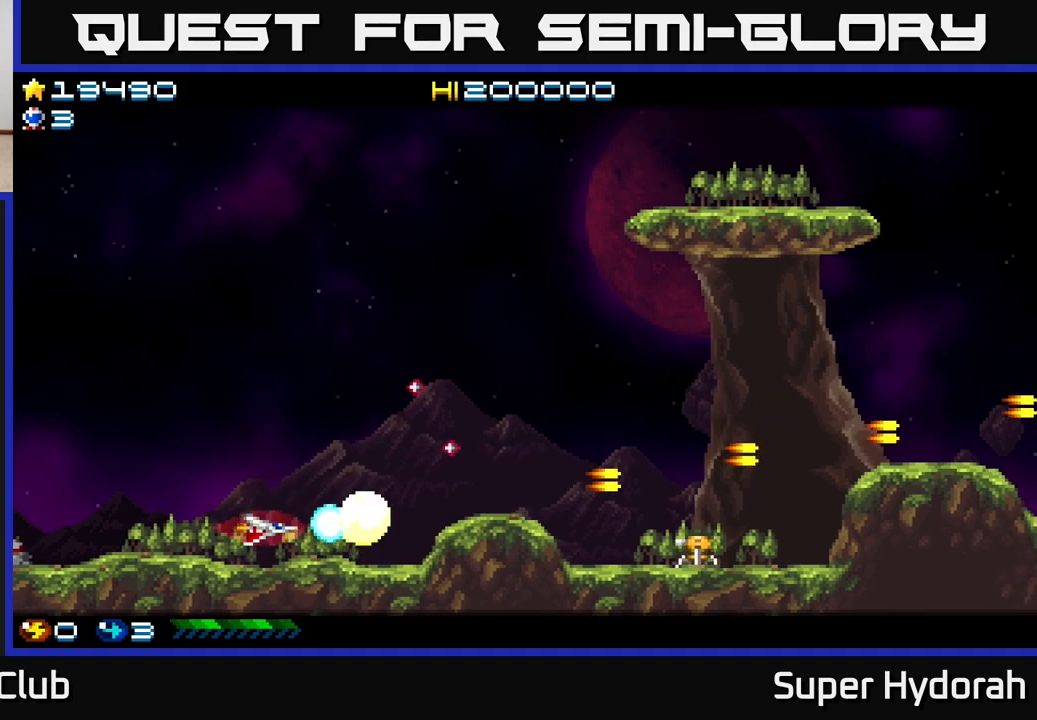
{"buttons": ["DPAD_UP", "DPAD_RIGHT"], "events": [[217, "DPAD_UP", "down"], [233, "DPAD_RIGHT", "down"], [433, "A", "up"]]}
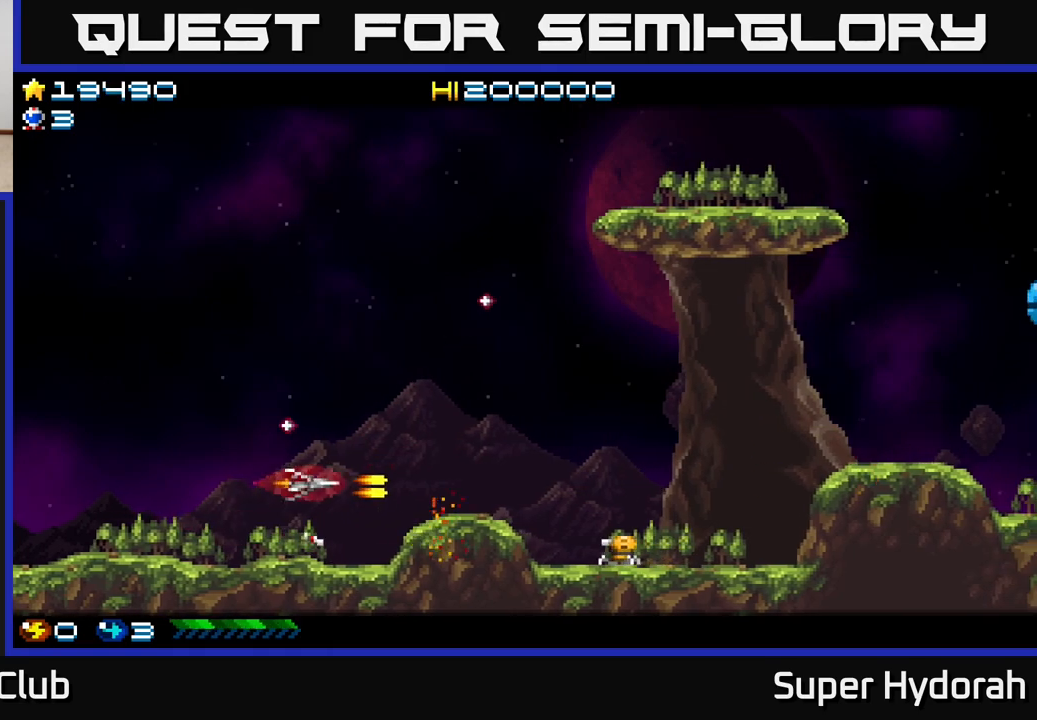
{"buttons": ["A"], "events": [[167, "DPAD_UP", "up"], [283, "DPAD_RIGHT", "up"], [300, "DPAD_DOWN", "down"], [317, "A", "down"], [333, "DPAD_LEFT", "down"], [383, "DPAD_DOWN", "up"], [417, "DPAD_LEFT", "up"]]}
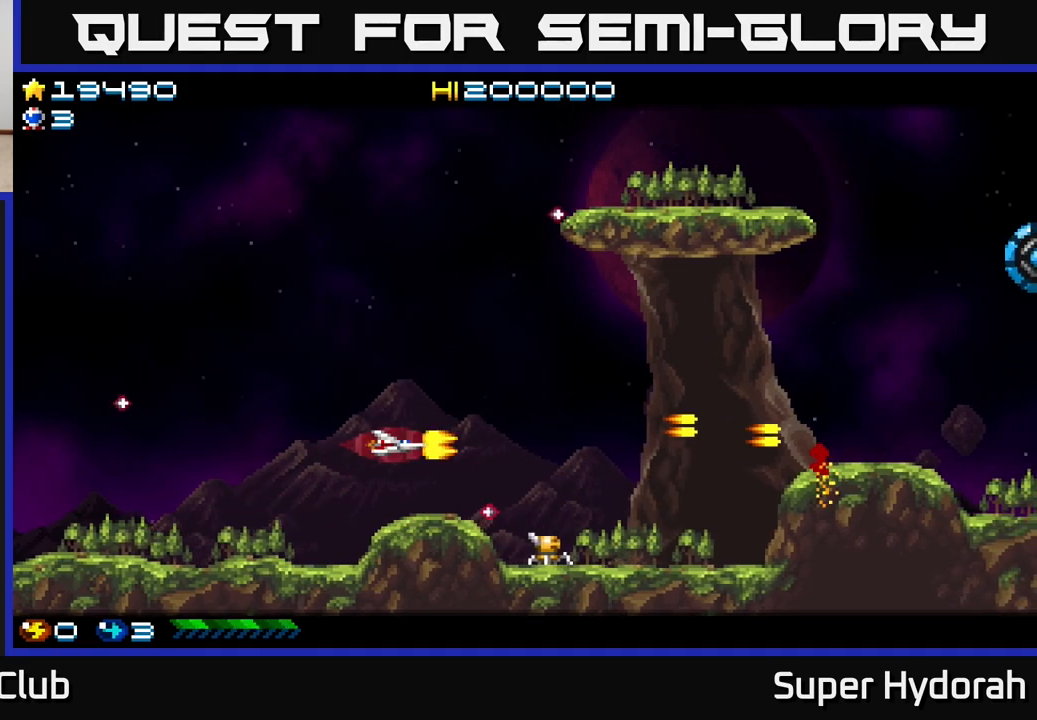
{"buttons": ["DPAD_UP", "DPAD_RIGHT"], "events": [[67, "DPAD_LEFT", "down"], [117, "DPAD_UP", "down"], [283, "DPAD_LEFT", "up"], [400, "A", "up"], [400, "DPAD_RIGHT", "down"]]}
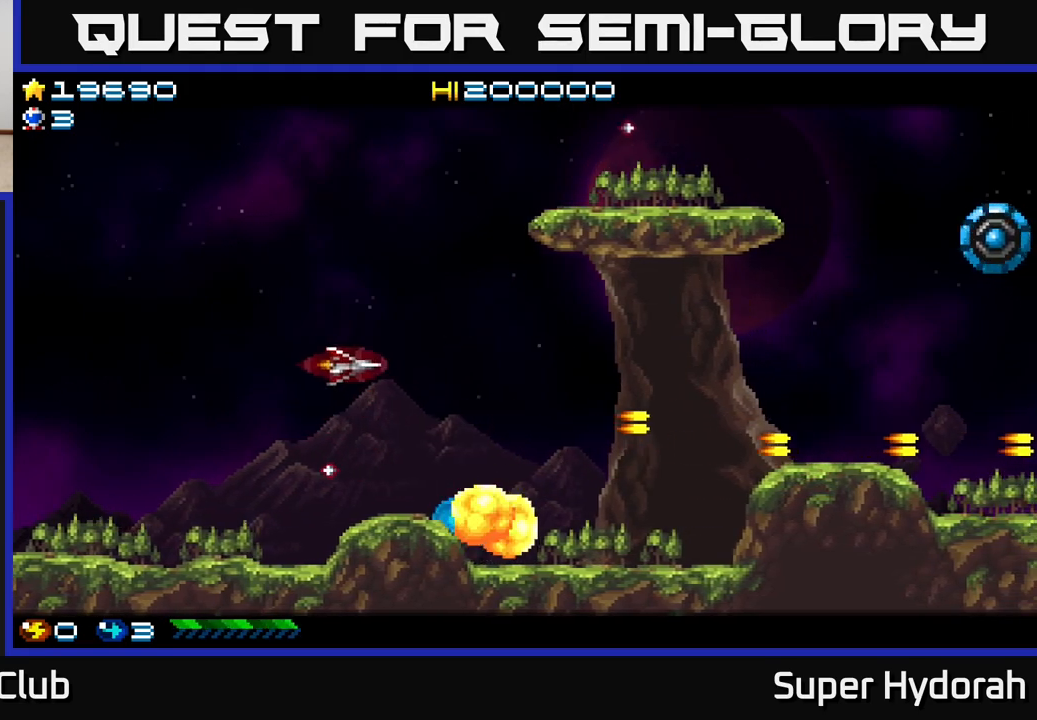
{"buttons": ["A", "DPAD_RIGHT"], "events": [[67, "DPAD_RIGHT", "up"], [117, "A", "down"], [233, "DPAD_UP", "up"], [250, "DPAD_RIGHT", "down"], [267, "DPAD_DOWN", "down"], [367, "DPAD_DOWN", "up"]]}
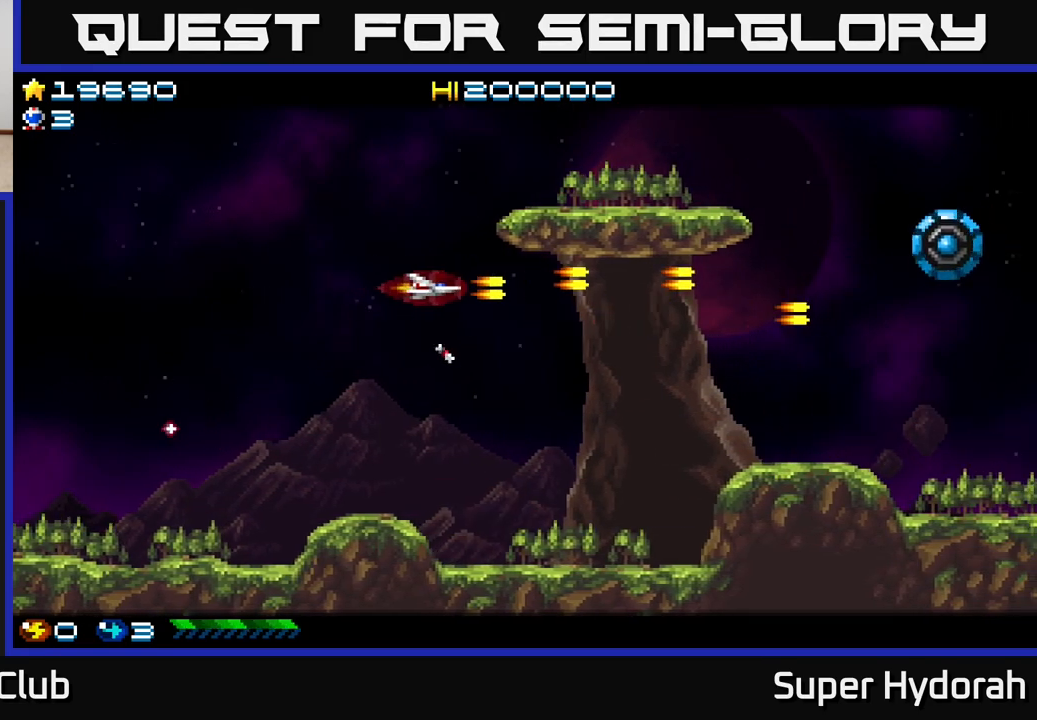
{"buttons": ["A", "DPAD_RIGHT"], "events": []}
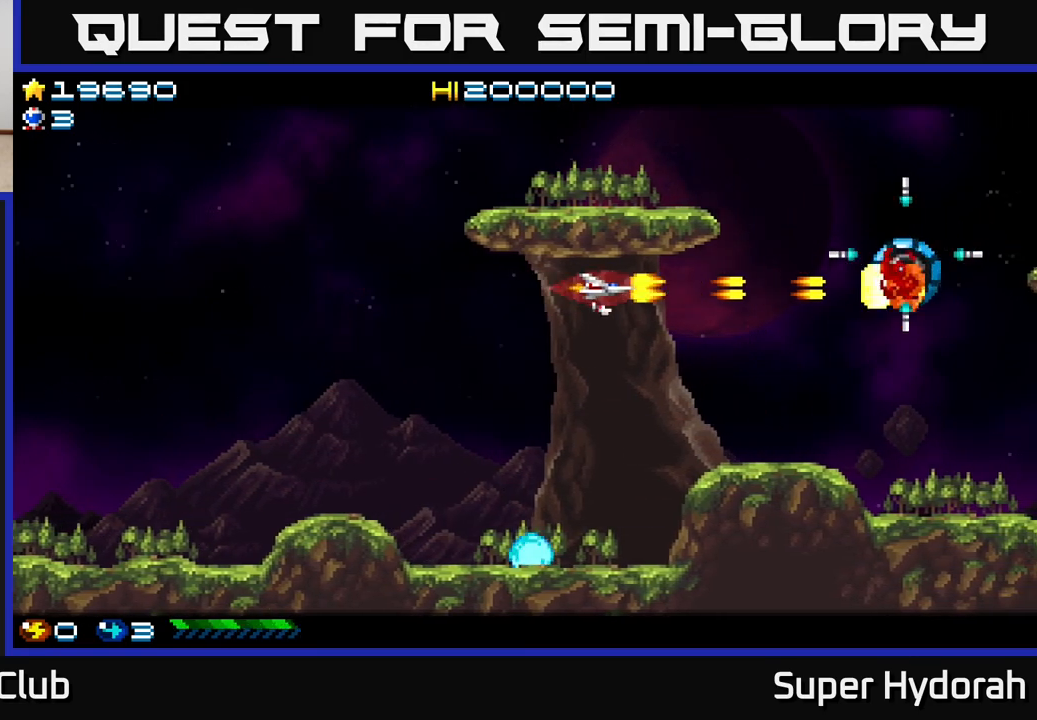
{"buttons": ["A", "DPAD_RIGHT"], "events": [[183, "DPAD_RIGHT", "up"], [250, "DPAD_DOWN", "down"], [300, "DPAD_RIGHT", "down"], [433, "DPAD_DOWN", "up"]]}
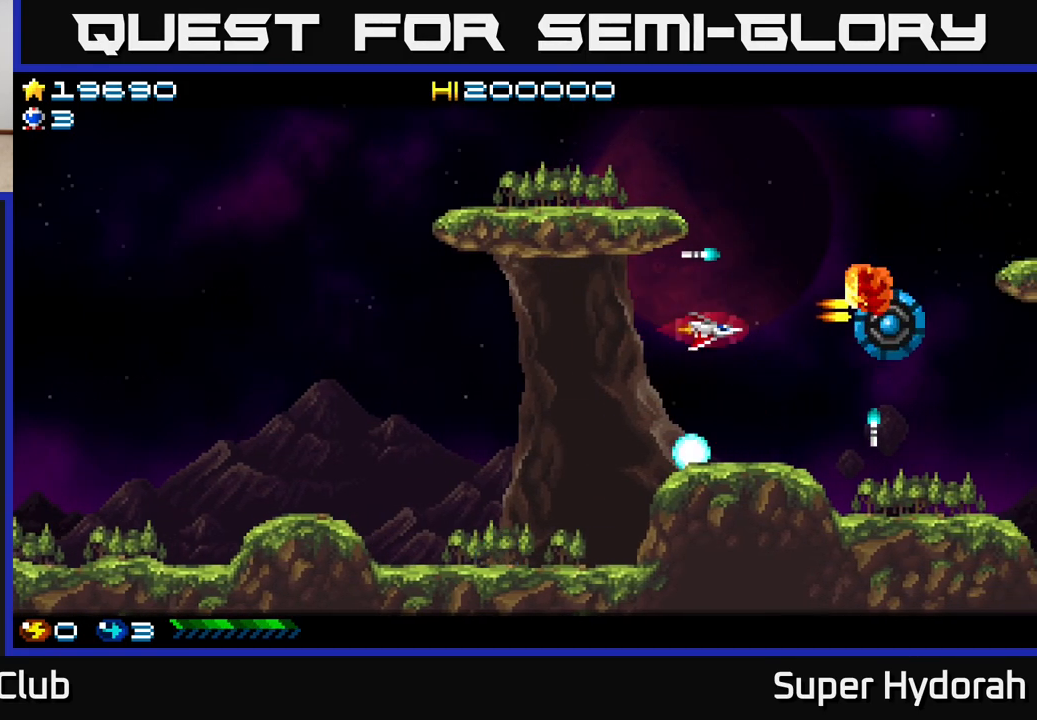
{"buttons": ["DPAD_UP"], "events": [[150, "DPAD_RIGHT", "up"], [300, "DPAD_UP", "down"], [383, "A", "up"]]}
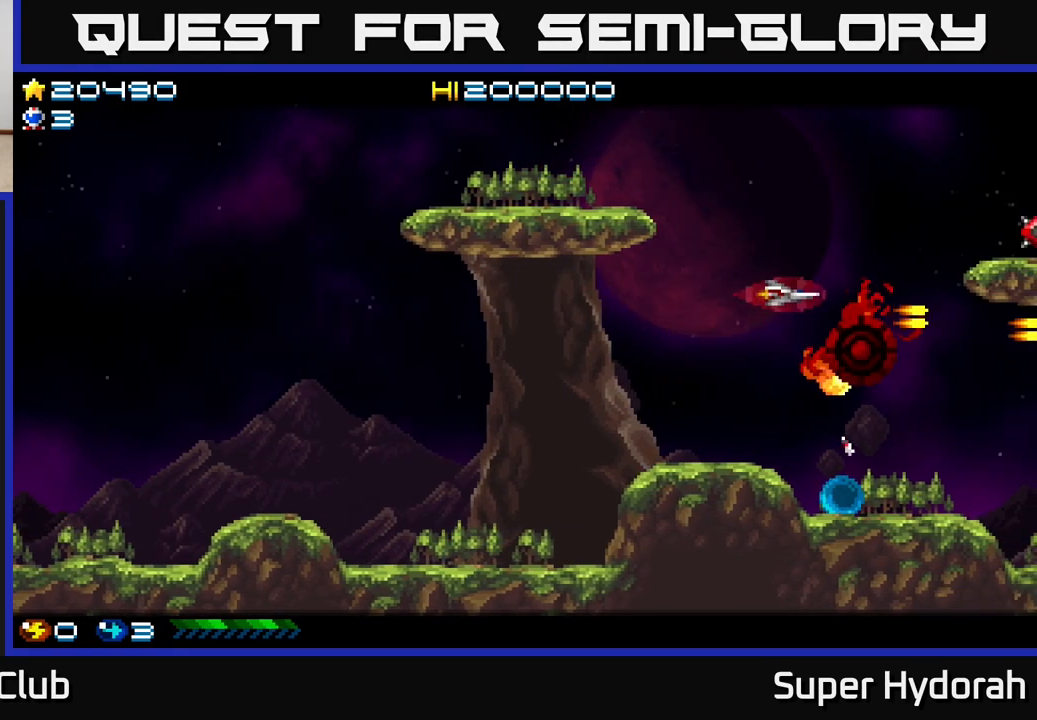
{"buttons": ["A", "DPAD_LEFT"], "events": [[83, "DPAD_RIGHT", "down"], [150, "A", "down"], [217, "DPAD_UP", "up"], [267, "DPAD_RIGHT", "up"], [283, "DPAD_DOWN", "down"], [367, "DPAD_LEFT", "down"], [383, "DPAD_DOWN", "up"]]}
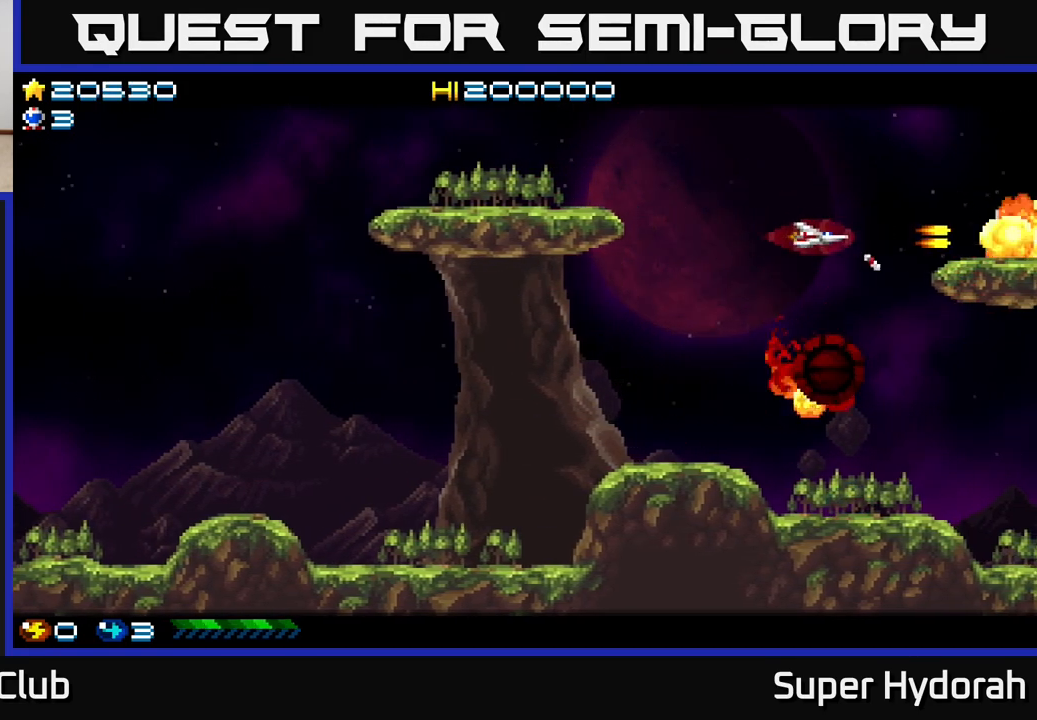
{"buttons": ["A", "DPAD_UP"], "events": [[83, "A", "up"], [117, "DPAD_LEFT", "up"], [150, "DPAD_RIGHT", "down"], [167, "A", "down"], [433, "DPAD_RIGHT", "up"], [450, "DPAD_UP", "down"]]}
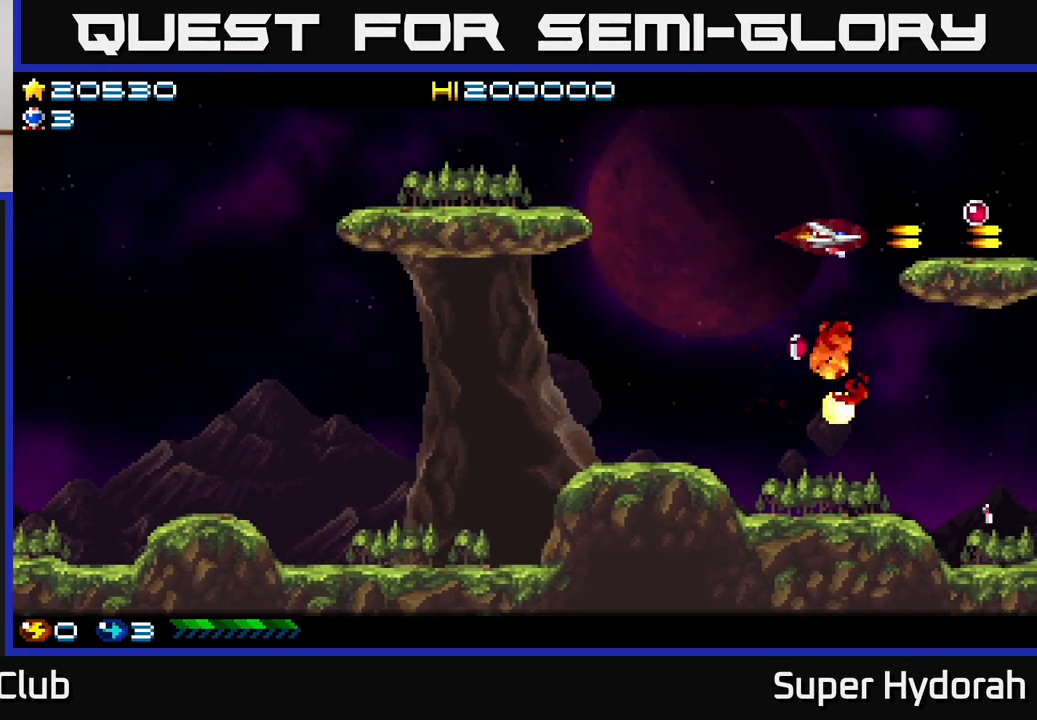
{"buttons": ["A"], "events": [[100, "DPAD_RIGHT", "down"], [100, "DPAD_UP", "up"], [133, "A", "up"], [267, "DPAD_DOWN", "down"], [400, "DPAD_DOWN", "up"], [400, "DPAD_RIGHT", "up"], [433, "A", "down"]]}